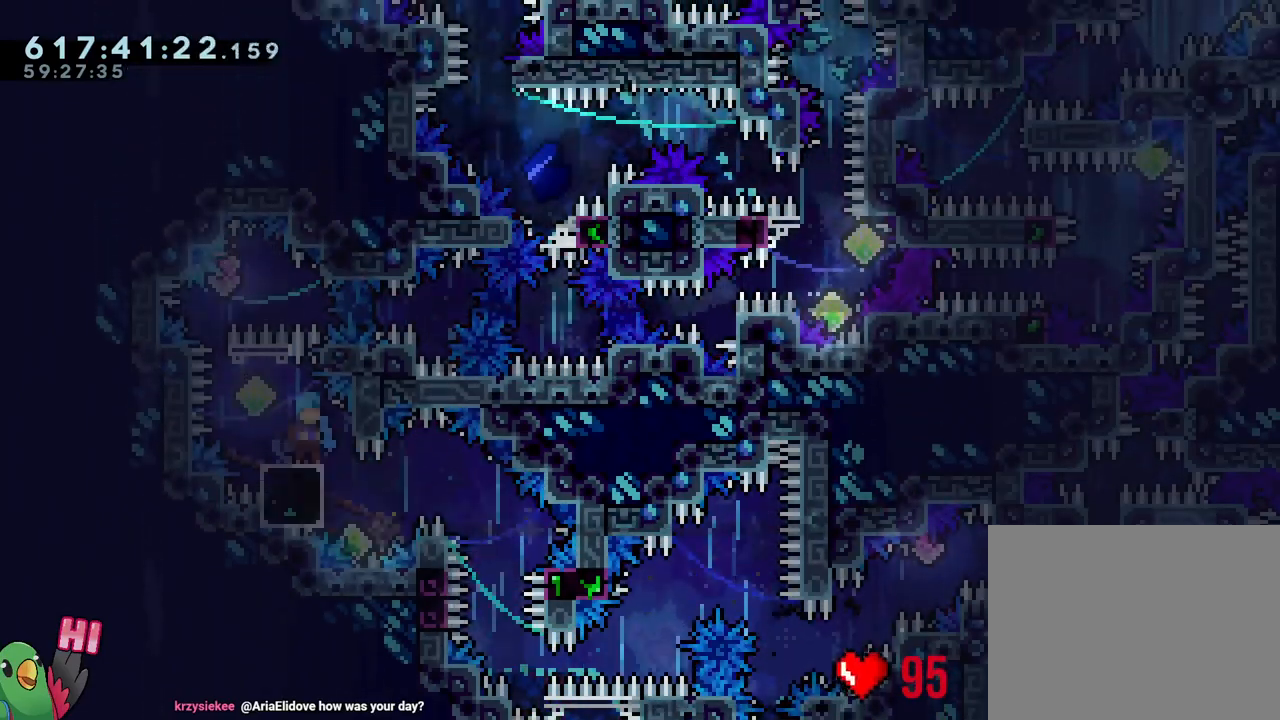
Gameplay with a controller (Nintendo layout); each line is a JSON object with the inputs held at the frame after it. "events" lists button and stick changes between this image and that frame as [ms after this image, input, new state], when the widget could be followed in between. Not read: L3 R3.
{"buttons": ["B"], "left_stick": "up-left", "right_stick": "center", "events": [[67, "Y", "down"], [233, "Y", "up"], [400, "B", "down"], [400, "left_stick", "up-left"]]}
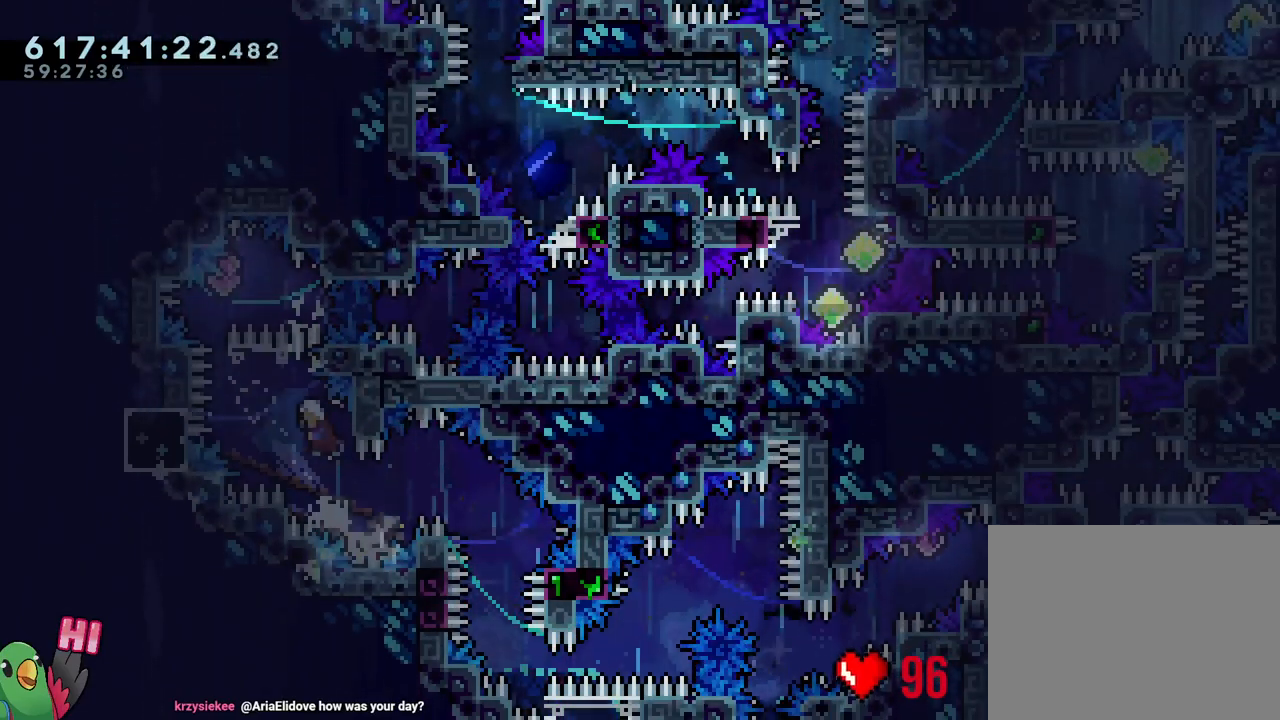
{"buttons": [], "left_stick": "center", "right_stick": "center", "events": [[283, "left_stick", "down-right"], [317, "Y", "down"], [333, "left_stick", "right"], [433, "Y", "up"], [450, "B", "up"], [450, "left_stick", "center"]]}
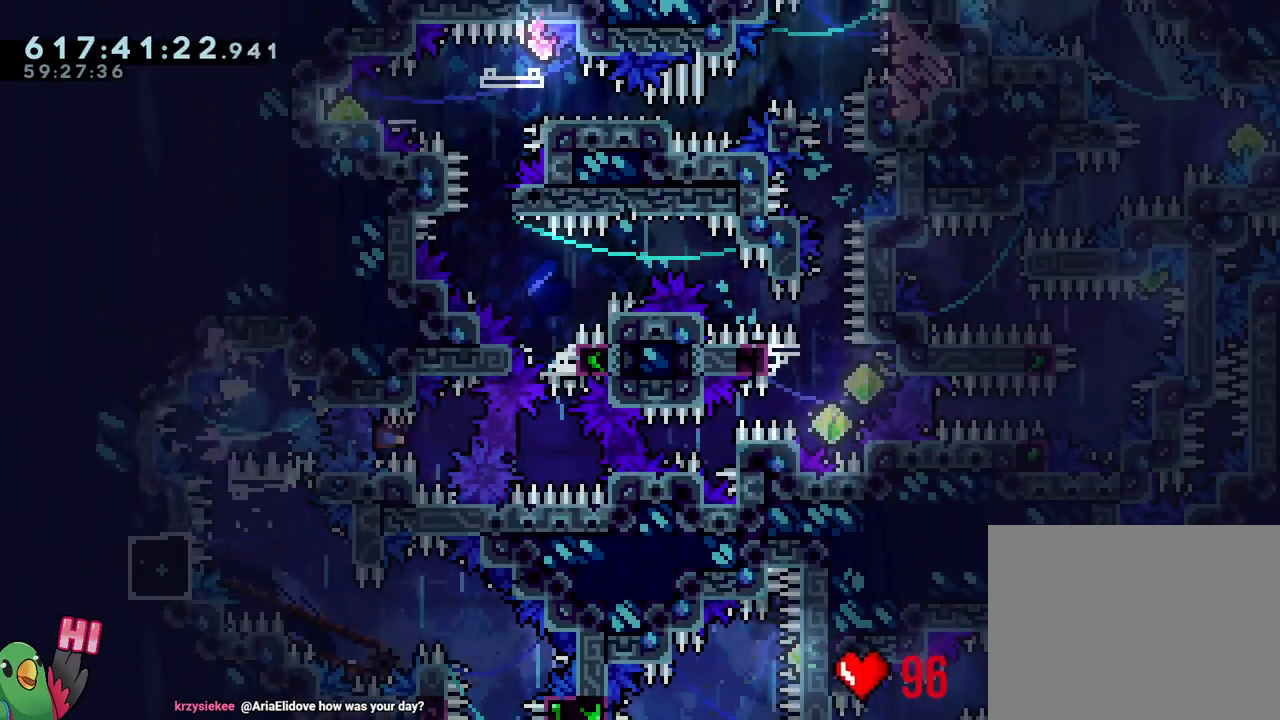
{"buttons": ["B", "L1", "R1"], "left_stick": "center", "right_stick": "center", "events": [[33, "Y", "down"], [150, "Y", "up"], [250, "L1", "down"], [267, "Y", "down"], [400, "R1", "down"], [400, "Y", "up"], [483, "B", "down"]]}
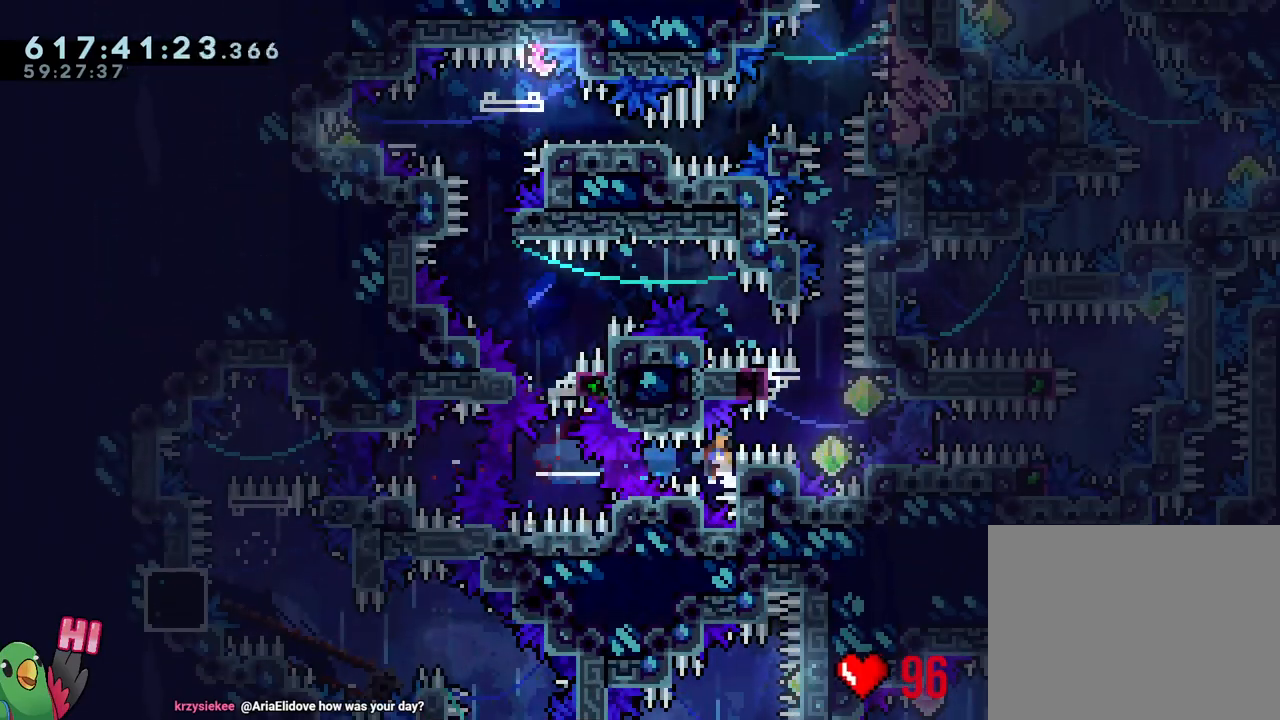
{"buttons": ["B", "L1", "R1"], "left_stick": "left", "right_stick": "center", "events": [[17, "L1", "up"], [200, "left_stick", "left"], [333, "L1", "down"]]}
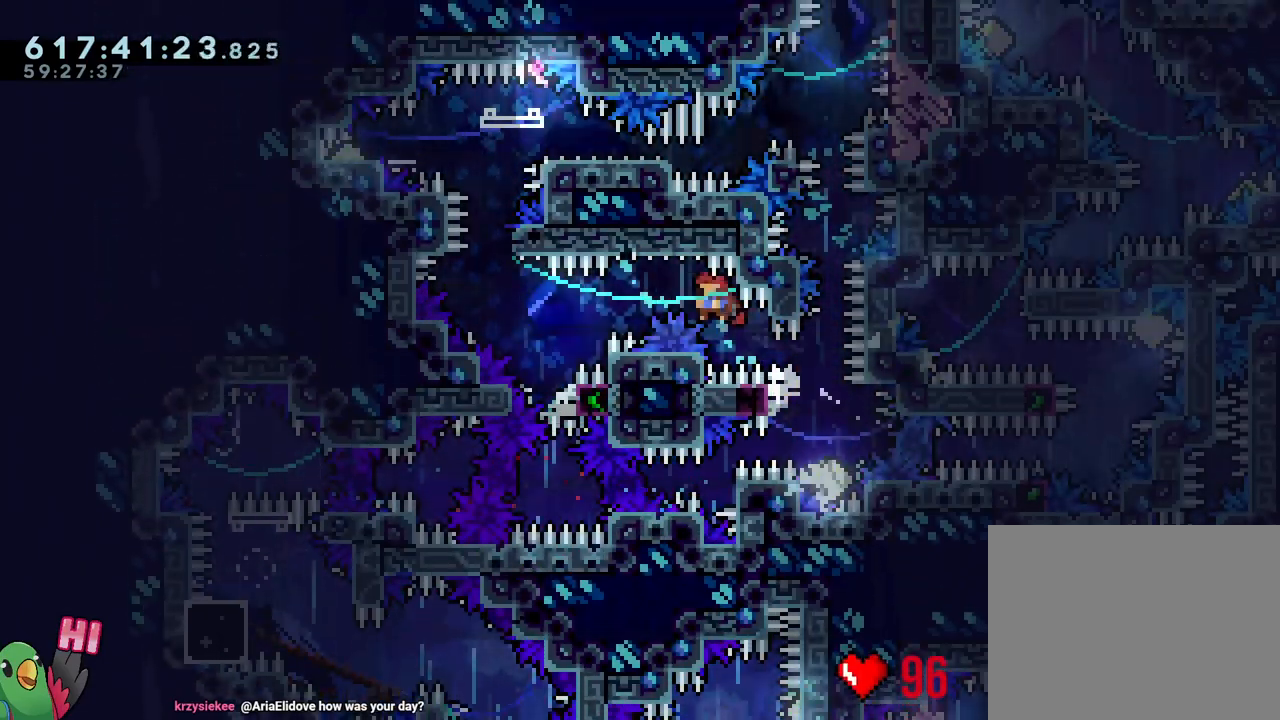
{"buttons": ["B", "R1"], "left_stick": "center", "right_stick": "center", "events": [[383, "B", "up"], [383, "L1", "up"], [433, "left_stick", "center"], [483, "B", "down"]]}
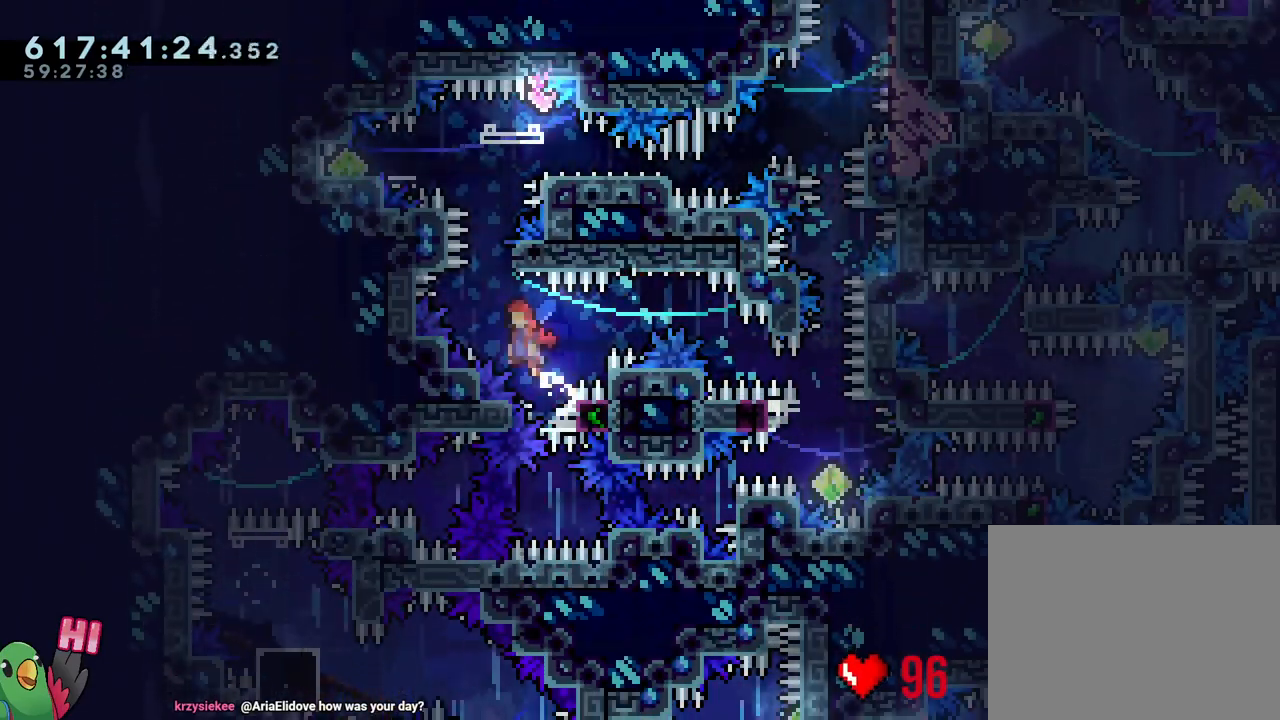
{"buttons": ["B", "L2", "R1"], "left_stick": "center", "right_stick": "center", "events": [[250, "left_stick", "down-right"], [333, "left_stick", "center"], [433, "L2", "down"]]}
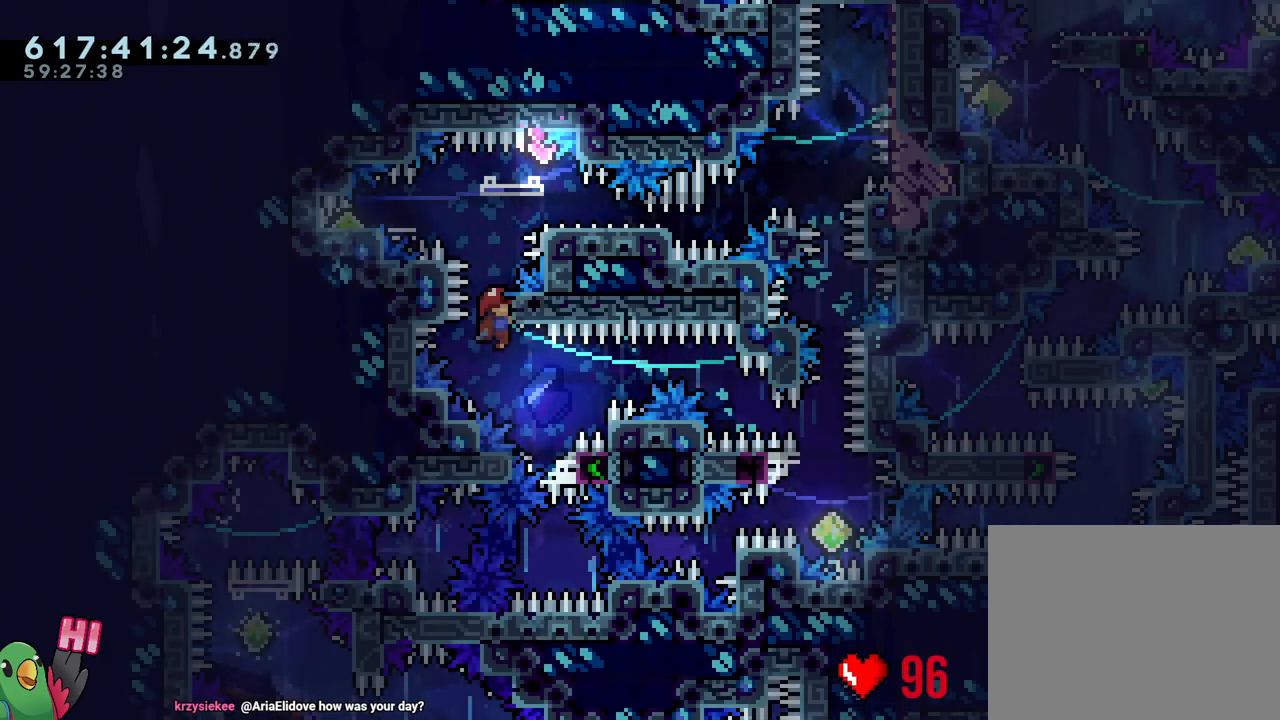
{"buttons": ["B", "L2", "R1"], "left_stick": "center", "right_stick": "center", "events": [[133, "B", "up"], [383, "B", "down"]]}
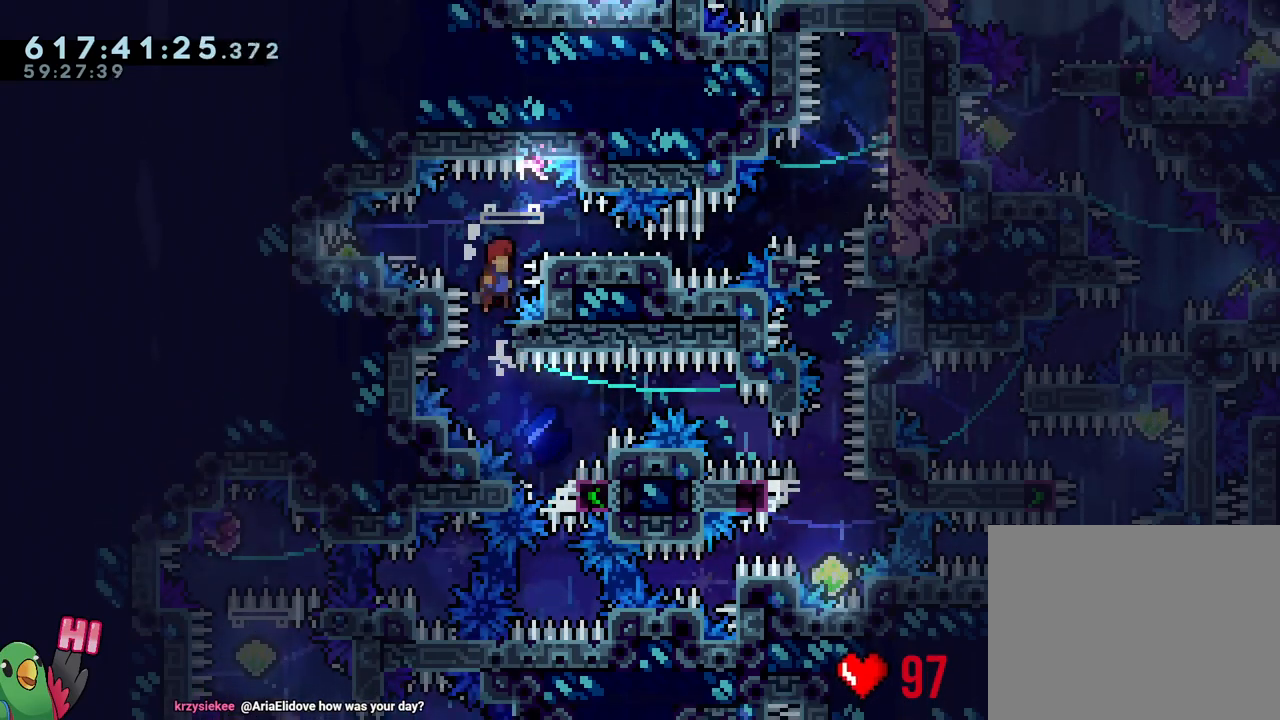
{"buttons": ["B", "L2", "R1"], "left_stick": "down-right", "right_stick": "center", "events": [[133, "left_stick", "left"], [167, "Y", "down"], [267, "Y", "up"], [300, "B", "up"], [367, "B", "down"], [400, "left_stick", "down-right"]]}
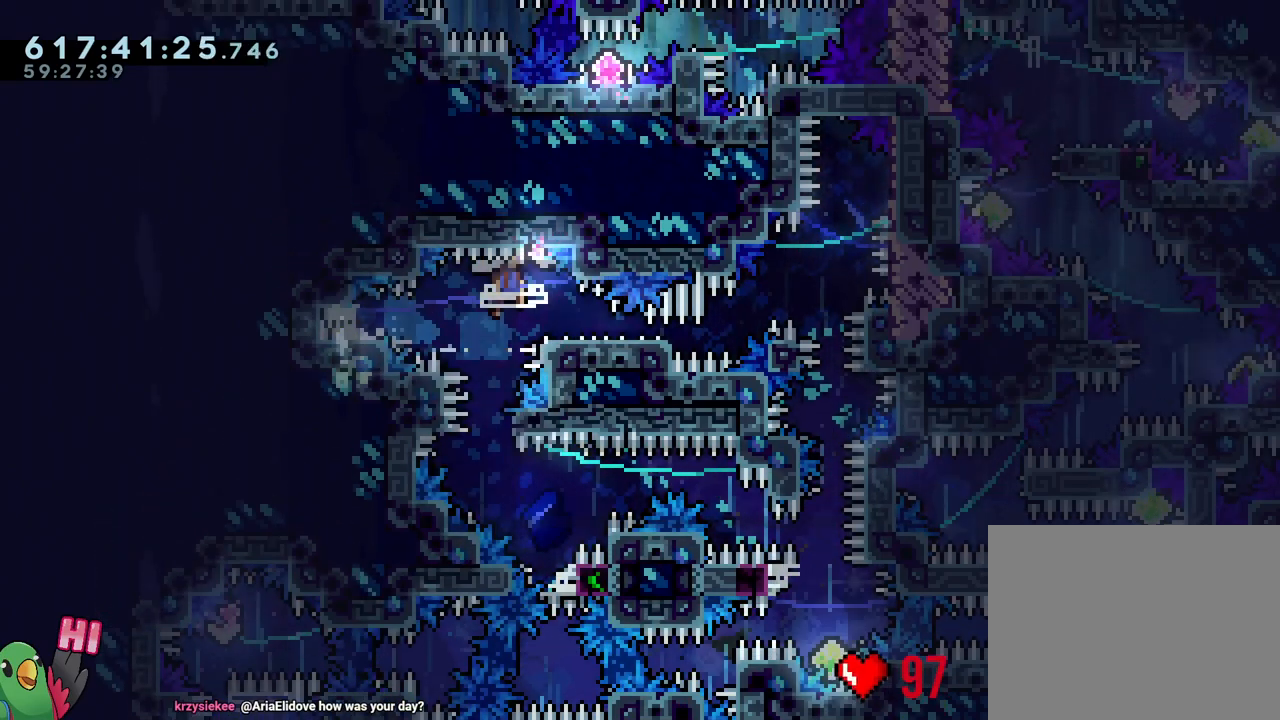
{"buttons": ["B", "L2", "R1"], "left_stick": "up-right", "right_stick": "center", "events": [[33, "Y", "down"], [167, "Y", "up"], [283, "left_stick", "up-right"], [333, "Y", "down"], [483, "Y", "up"]]}
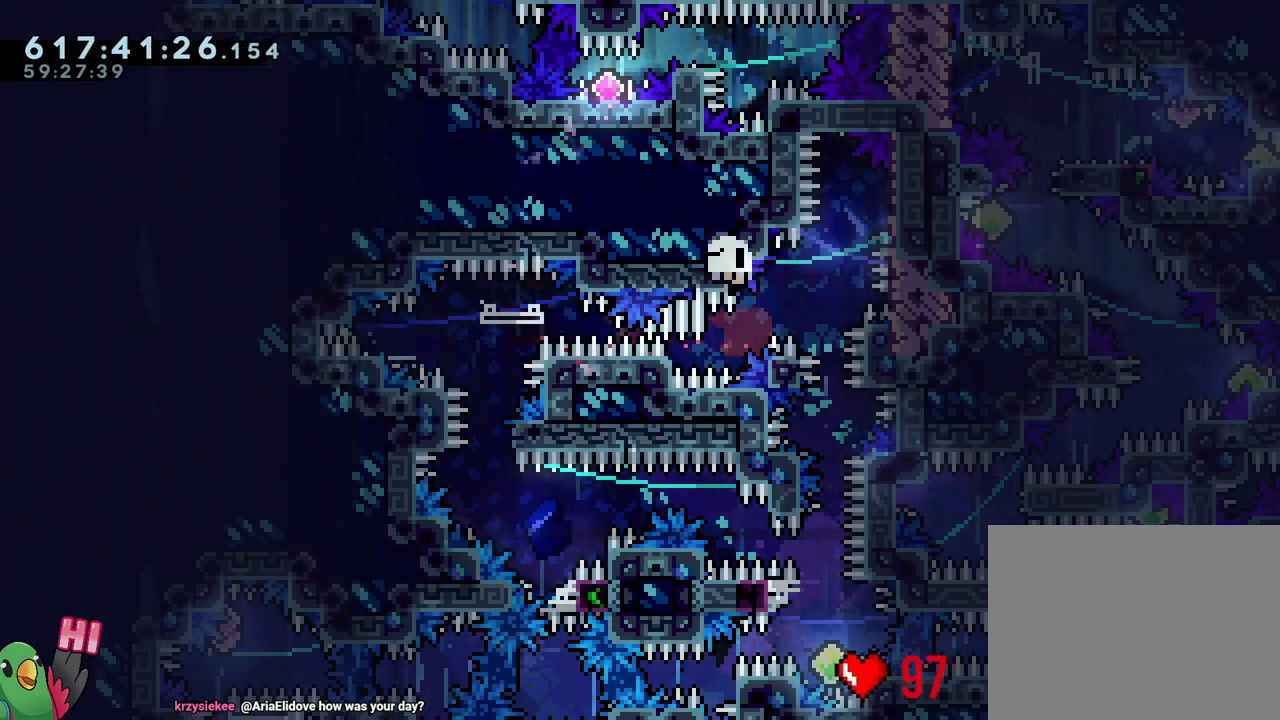
{"buttons": ["L2"], "left_stick": "center", "right_stick": "center", "events": [[33, "L2", "up"], [33, "R1", "up"], [33, "left_stick", "center"], [67, "B", "up"], [333, "L2", "down"], [333, "R1", "down"], [350, "B", "down"], [450, "B", "up"], [450, "R1", "up"]]}
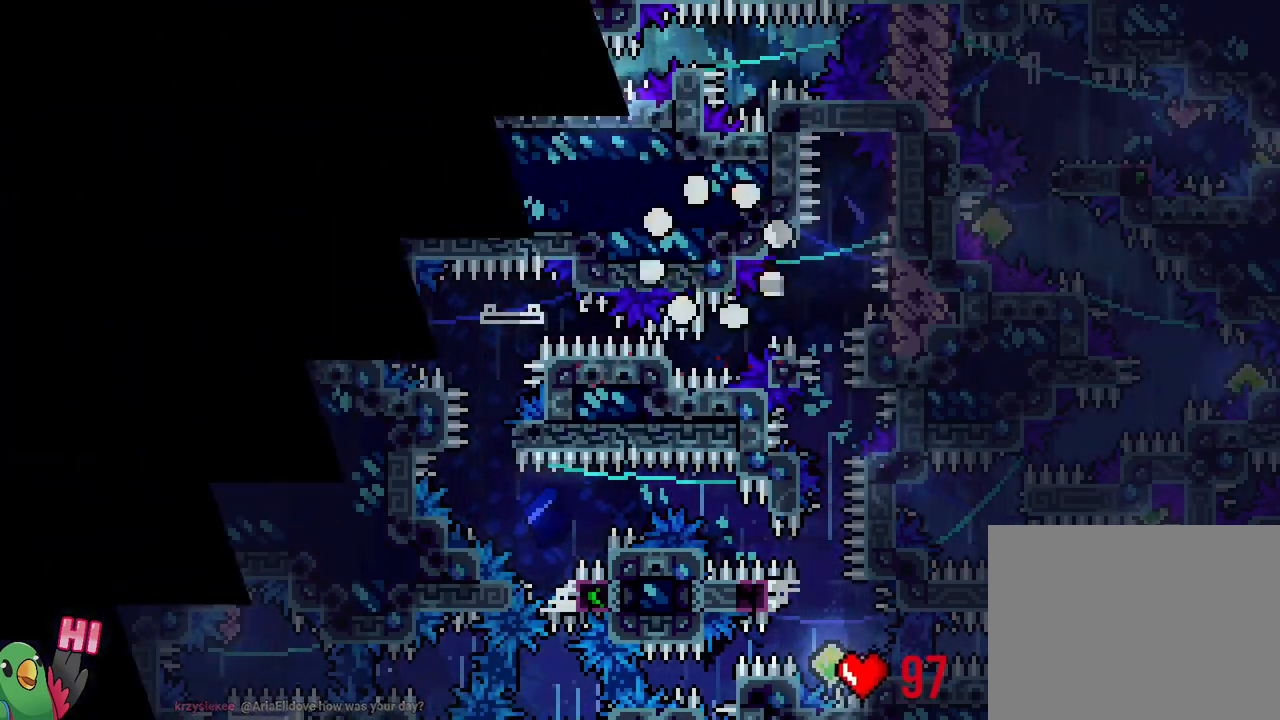
{"buttons": ["L2"], "left_stick": "center", "right_stick": "center", "events": [[67, "B", "down"], [67, "R1", "down"], [150, "B", "up"], [267, "B", "down"], [333, "B", "up"], [383, "R1", "up"]]}
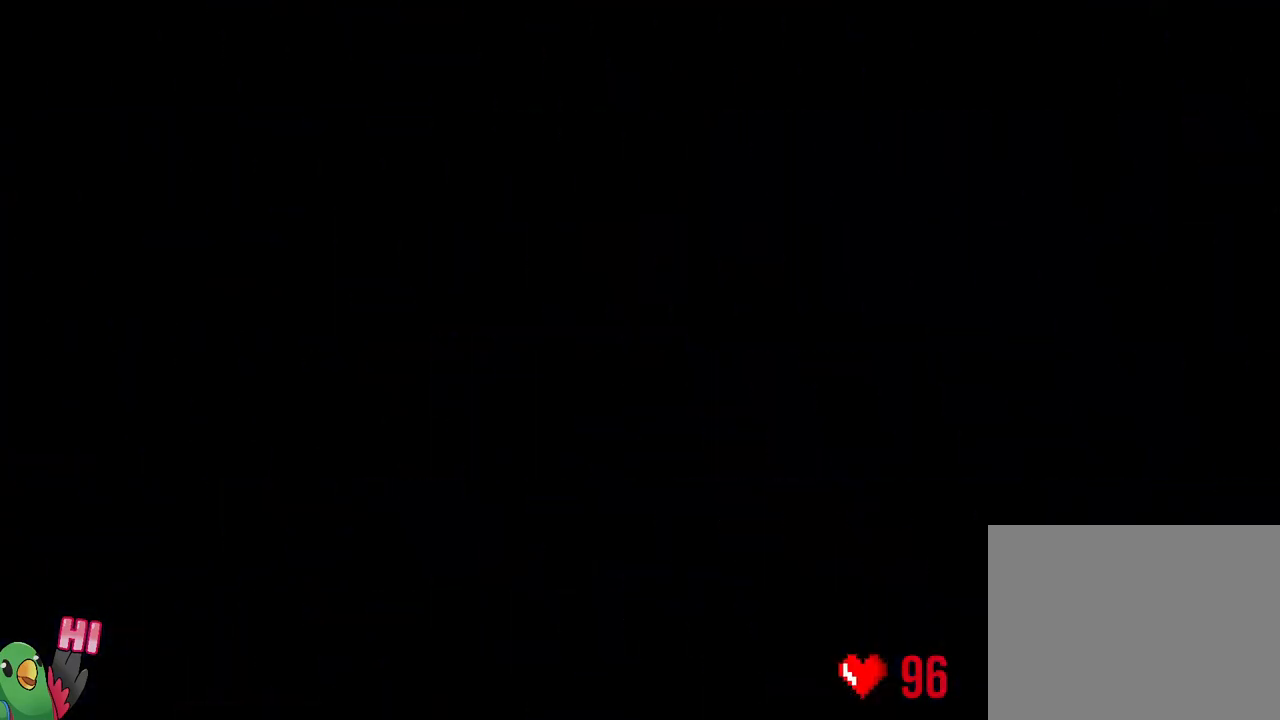
{"buttons": ["L2"], "left_stick": "center", "right_stick": "center", "events": [[400, "R2", "down"], [467, "R2", "up"]]}
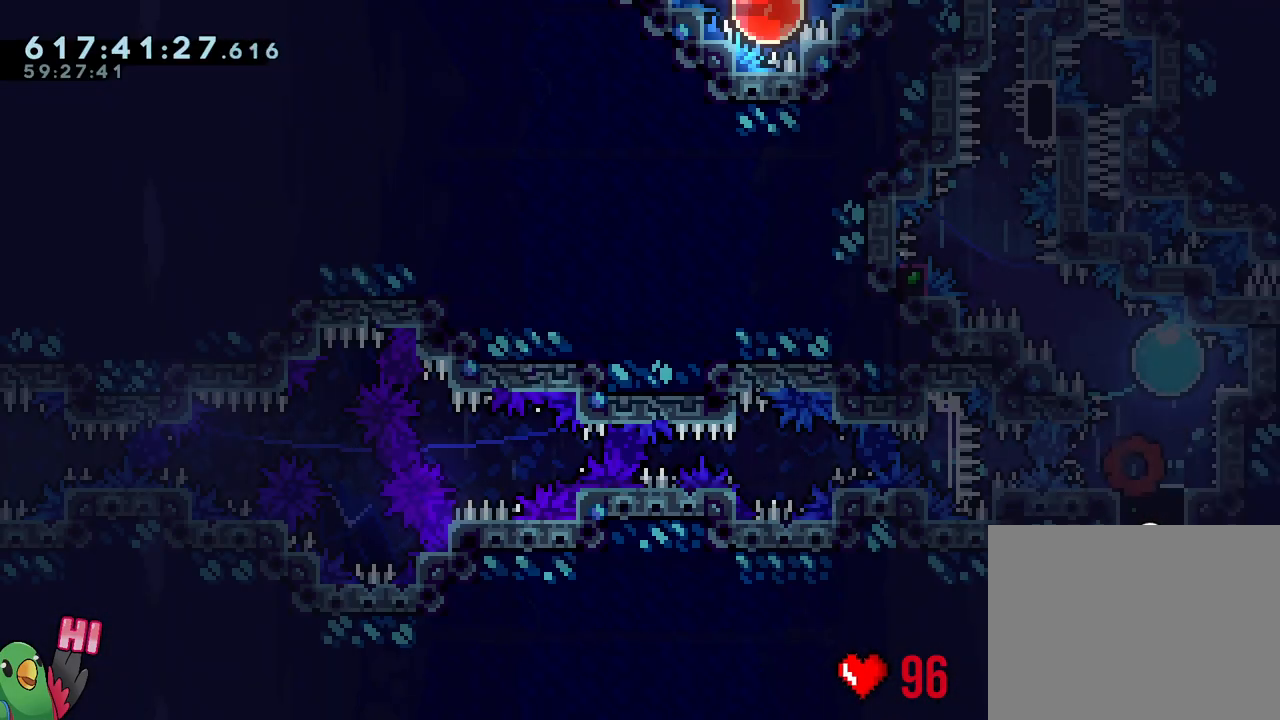
{"buttons": ["L2", "R2"], "left_stick": "up-left", "right_stick": "center", "events": [[267, "Y", "down"], [267, "left_stick", "up-right"], [433, "left_stick", "up-left"], [450, "Y", "up"], [467, "R2", "down"]]}
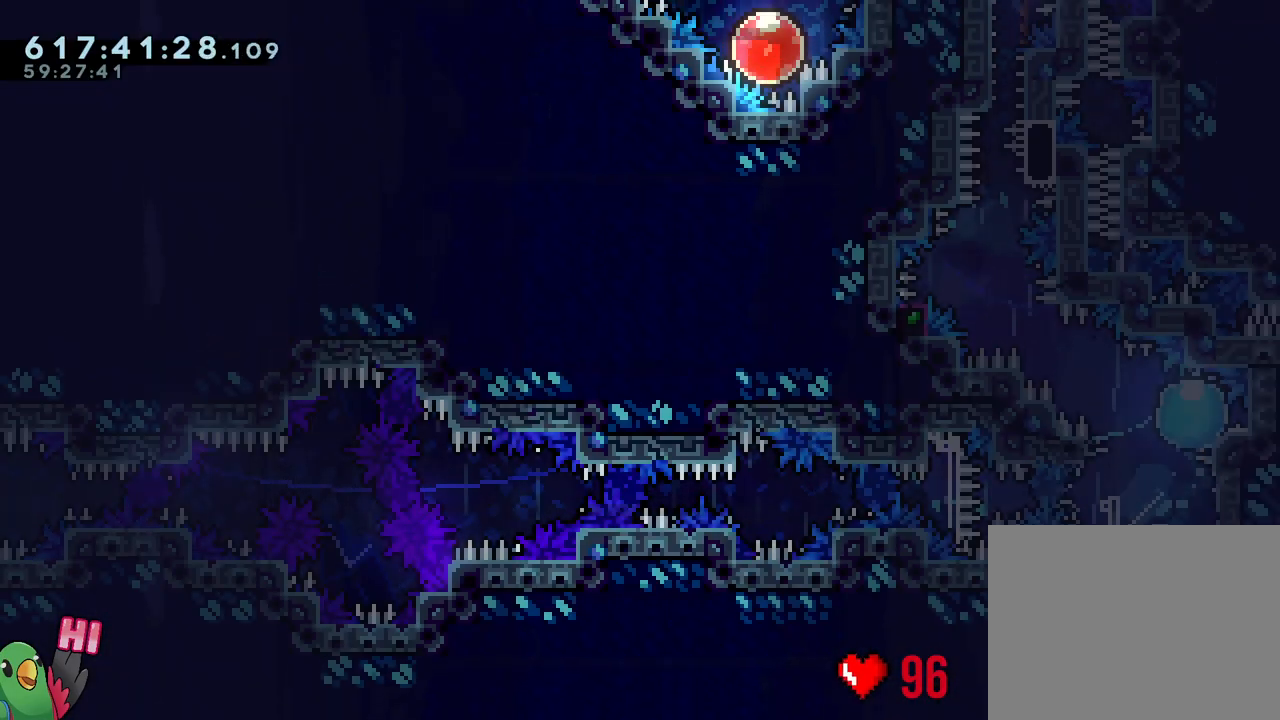
{"buttons": ["B"], "left_stick": "center", "right_stick": "center", "events": [[17, "R2", "up"], [83, "L2", "up"], [83, "left_stick", "center"], [267, "B", "down"], [317, "right_stick", "up-left"], [450, "right_stick", "center"]]}
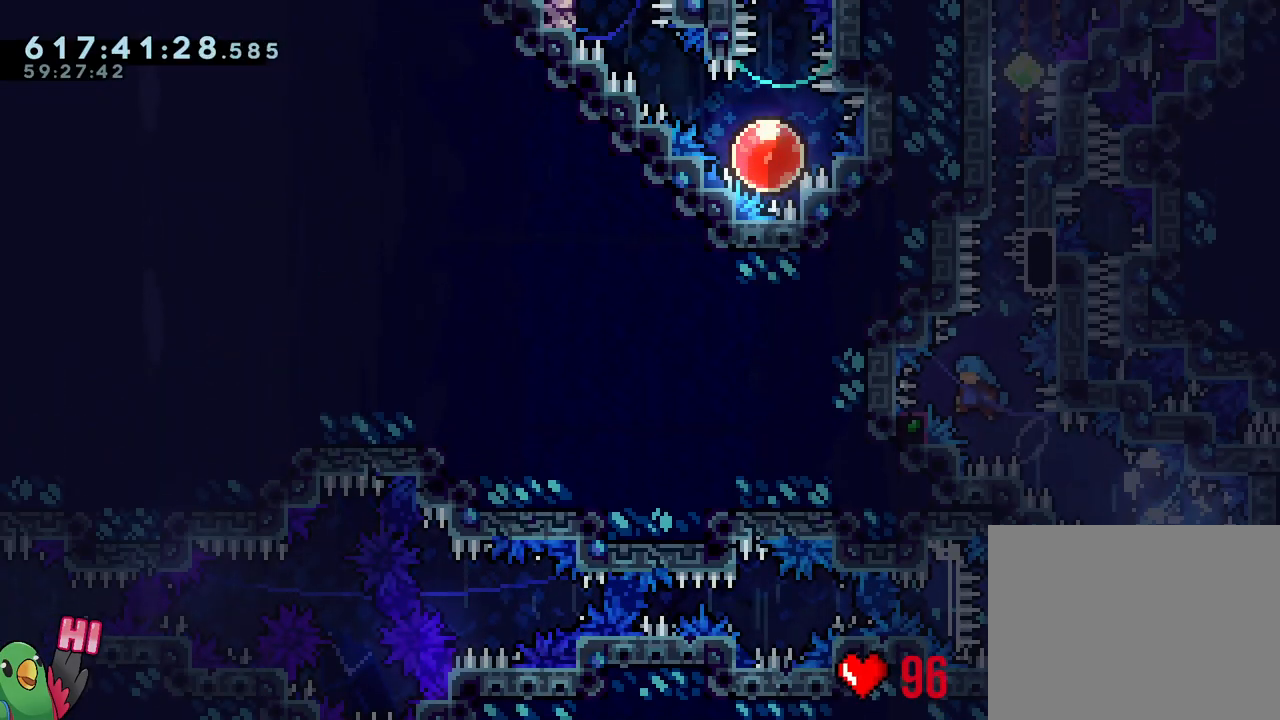
{"buttons": ["B", "R1"], "left_stick": "right", "right_stick": "center", "events": [[200, "L1", "down"], [383, "R1", "down"], [450, "L1", "up"], [483, "left_stick", "right"]]}
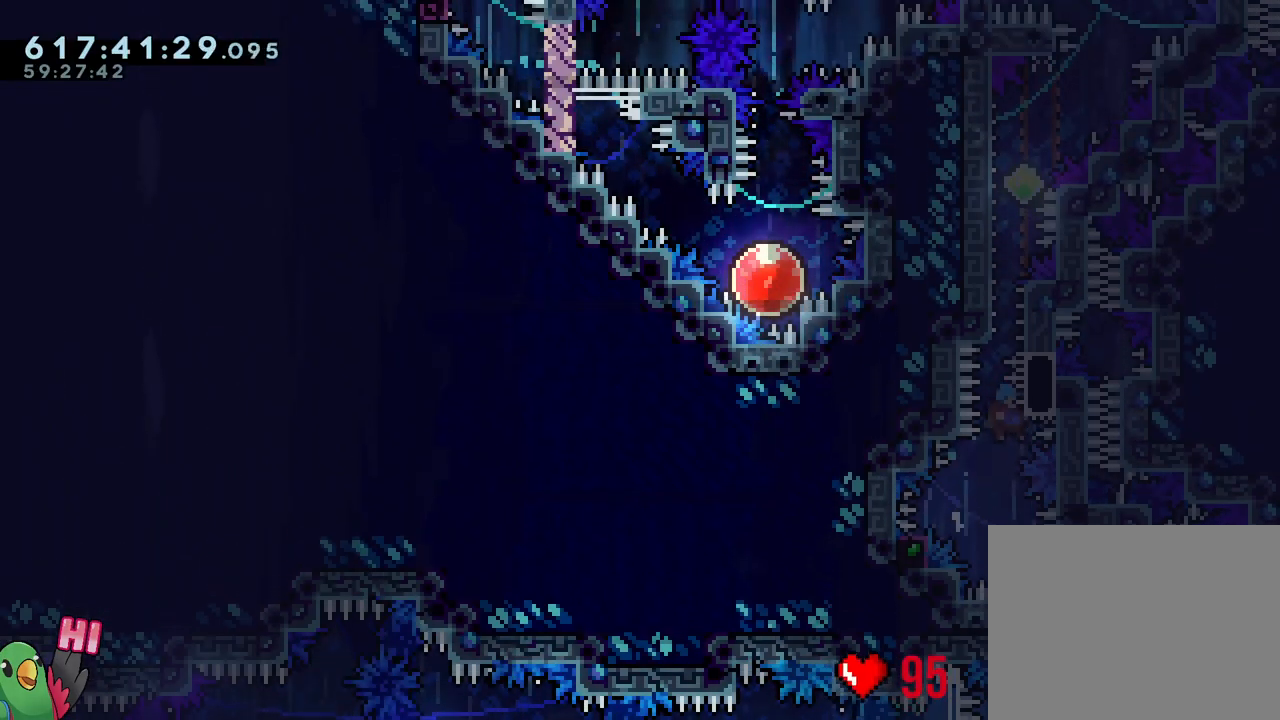
{"buttons": ["R1"], "left_stick": "right", "right_stick": "center", "events": [[33, "B", "up"]]}
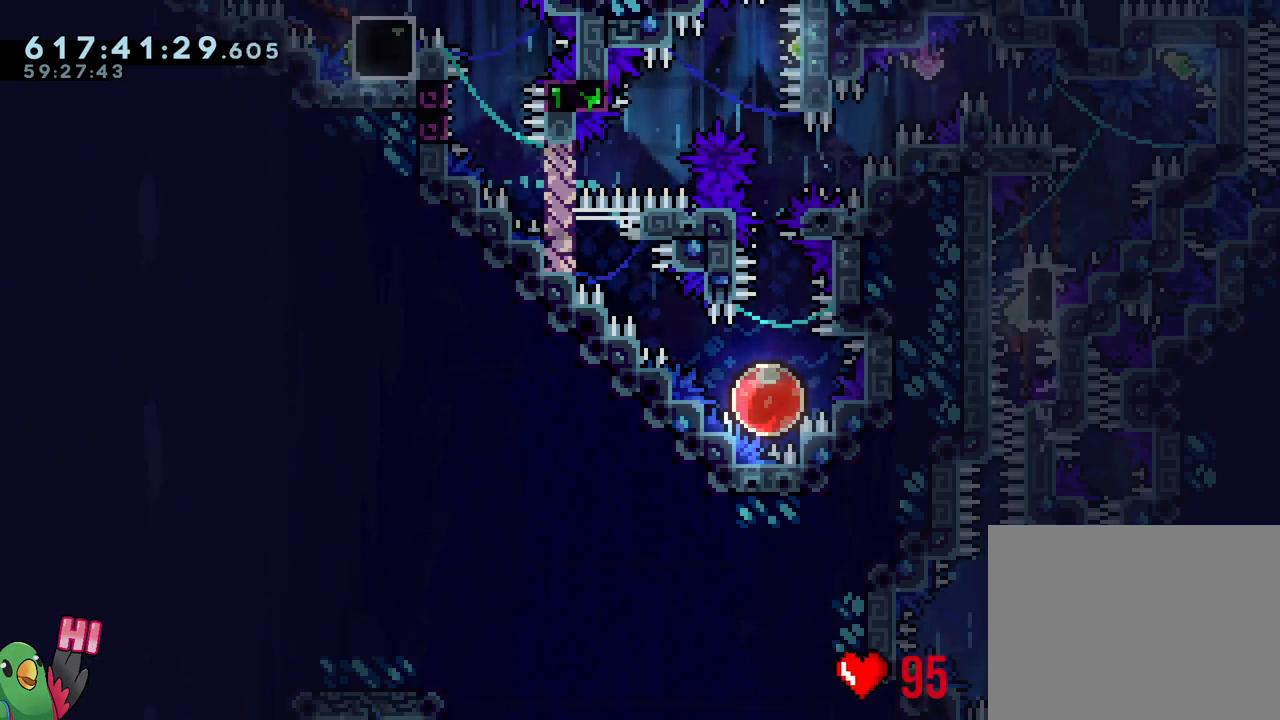
{"buttons": ["L1", "R1"], "left_stick": "right", "right_stick": "center", "events": [[17, "Y", "down"], [117, "B", "down"], [233, "L1", "down"], [283, "Y", "up"], [333, "B", "up"]]}
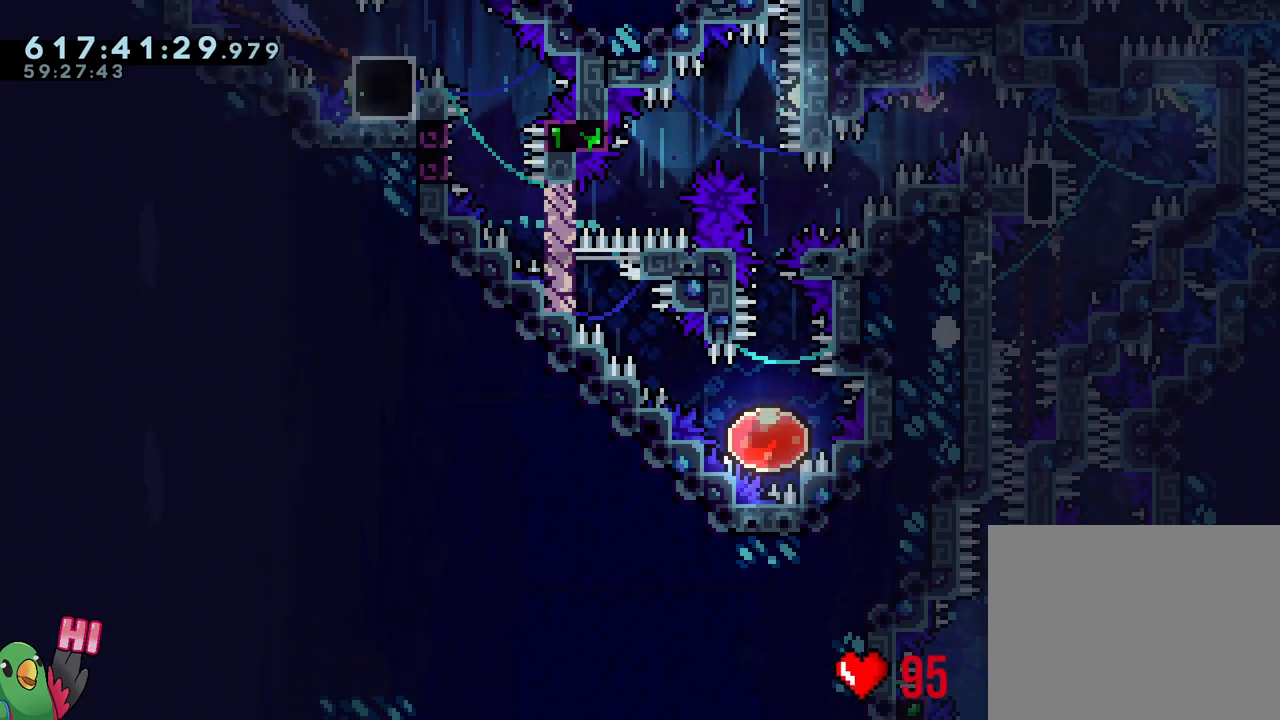
{"buttons": ["R1"], "left_stick": "center", "right_stick": "center", "events": [[33, "left_stick", "center"], [83, "L1", "up"], [183, "B", "down"], [283, "B", "up"], [383, "B", "down"], [483, "B", "up"]]}
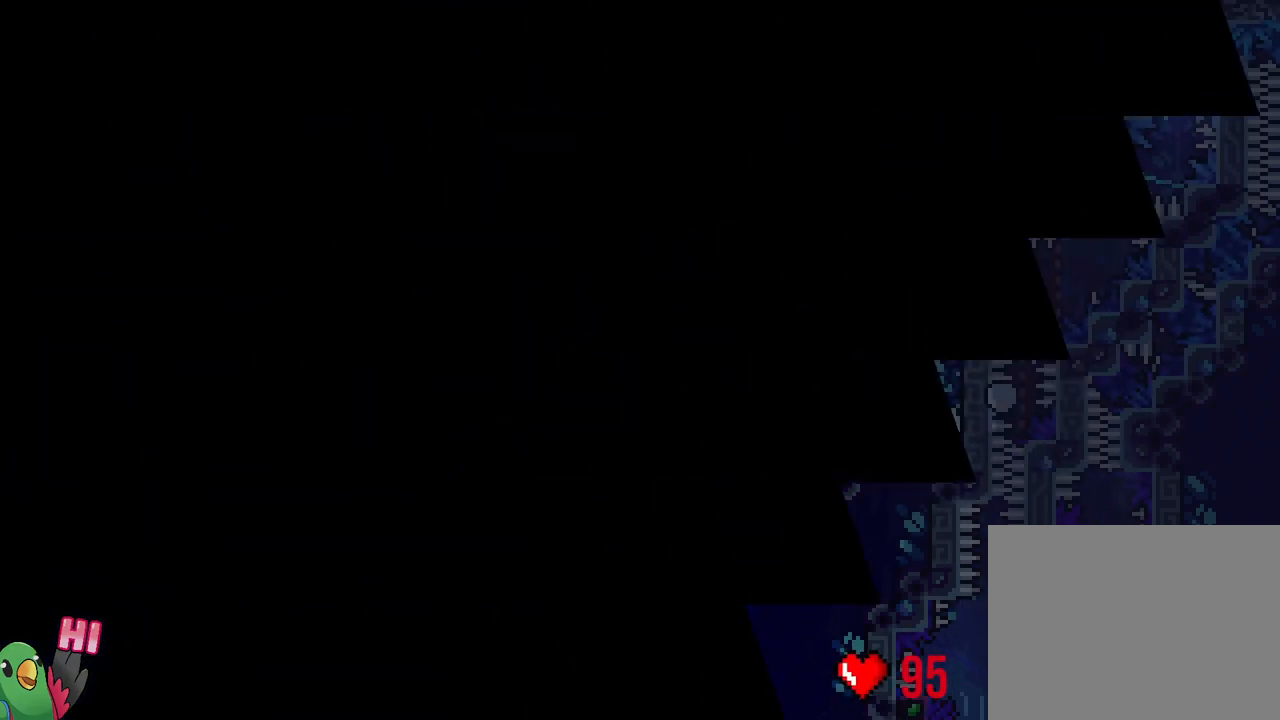
{"buttons": ["L2"], "left_stick": "center", "right_stick": "center", "events": [[83, "B", "down"], [233, "B", "up"], [267, "R1", "up"], [433, "L2", "down"]]}
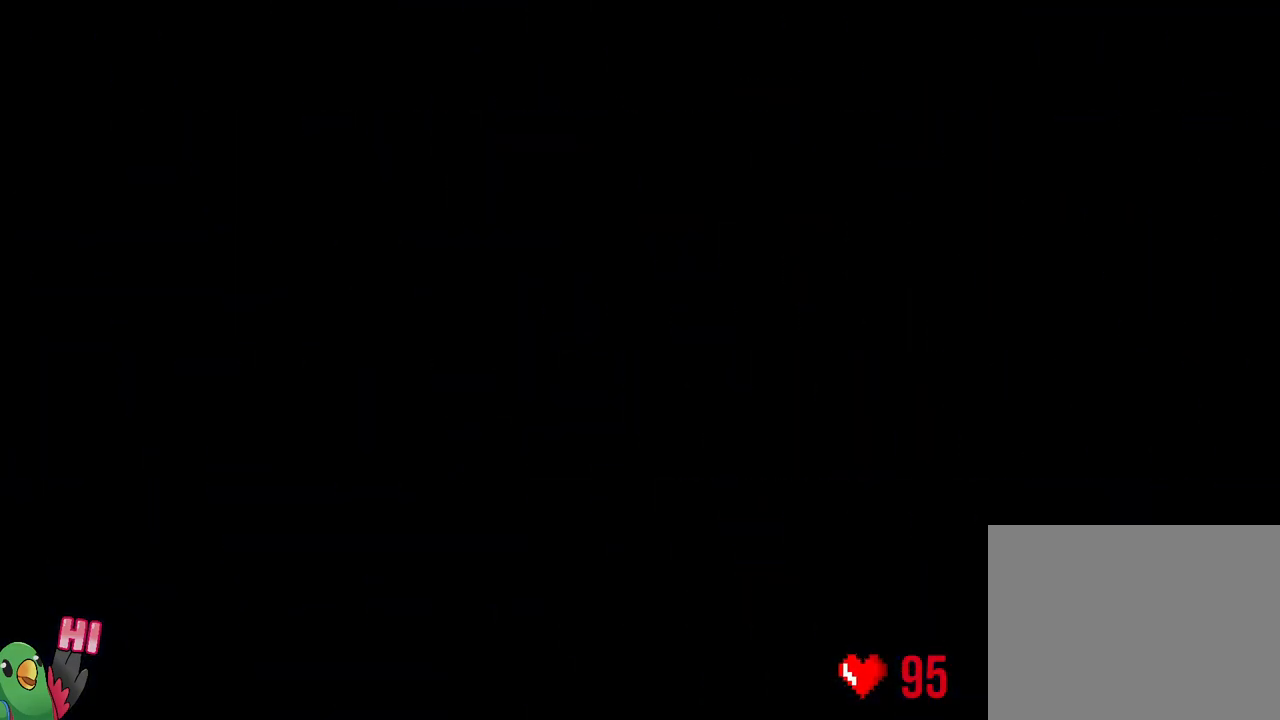
{"buttons": ["L2"], "left_stick": "center", "right_stick": "center", "events": [[233, "R2", "down"], [317, "R2", "up"]]}
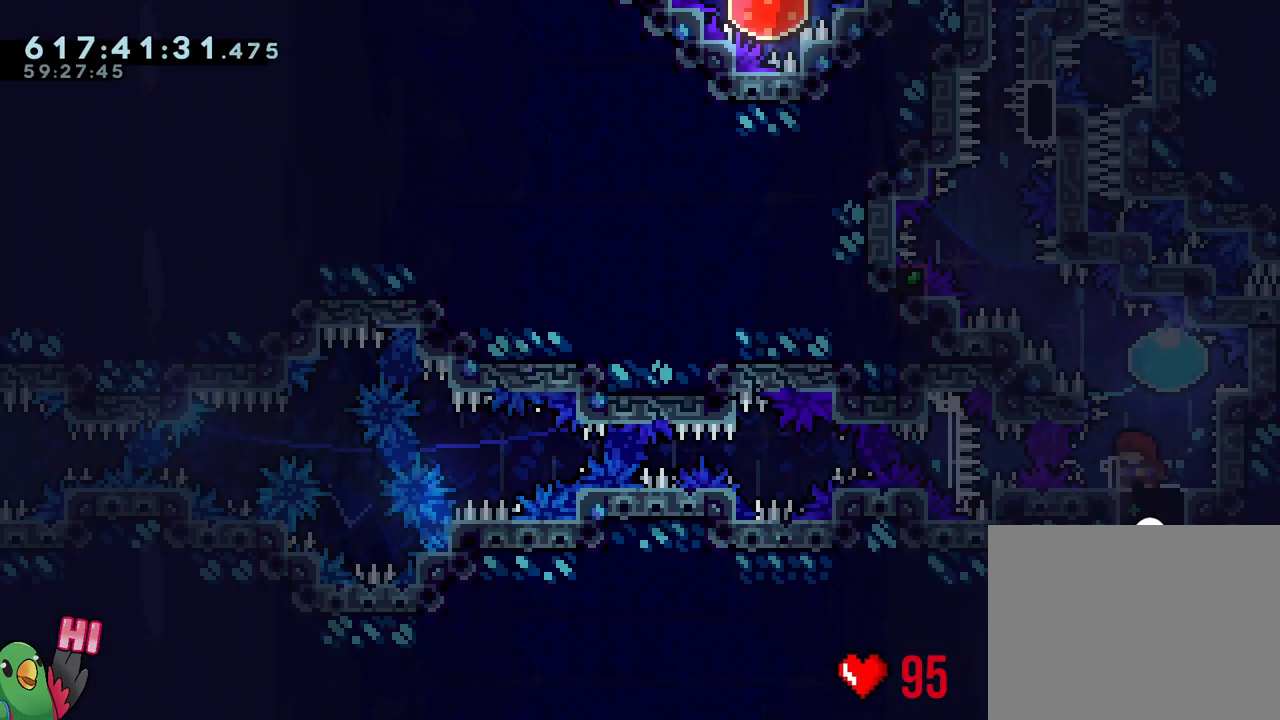
{"buttons": [], "left_stick": "center", "right_stick": "center", "events": [[33, "left_stick", "up-right"], [67, "Y", "down"], [233, "R2", "down"], [233, "Y", "up"], [250, "left_stick", "up-left"], [283, "R2", "up"], [383, "L2", "up"], [400, "left_stick", "center"]]}
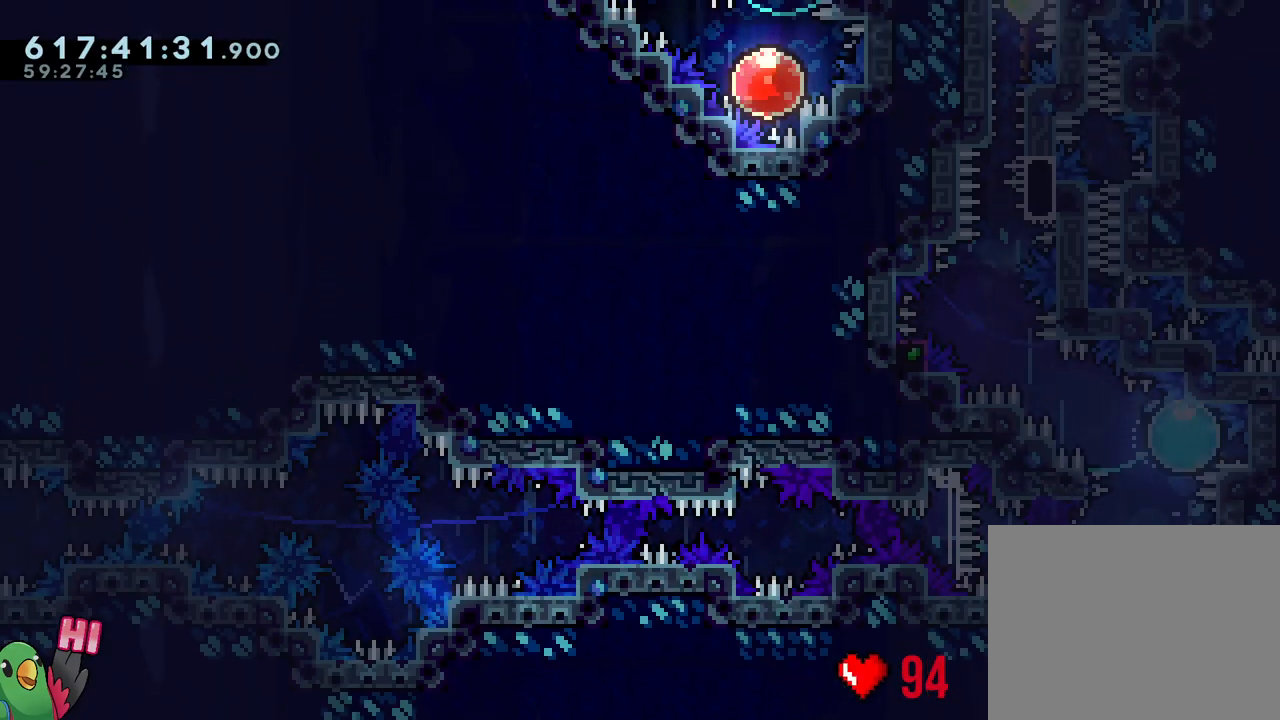
{"buttons": ["B", "L1"], "left_stick": "center", "right_stick": "center", "events": [[67, "B", "down"], [83, "right_stick", "up-left"], [267, "right_stick", "center"], [383, "L1", "down"]]}
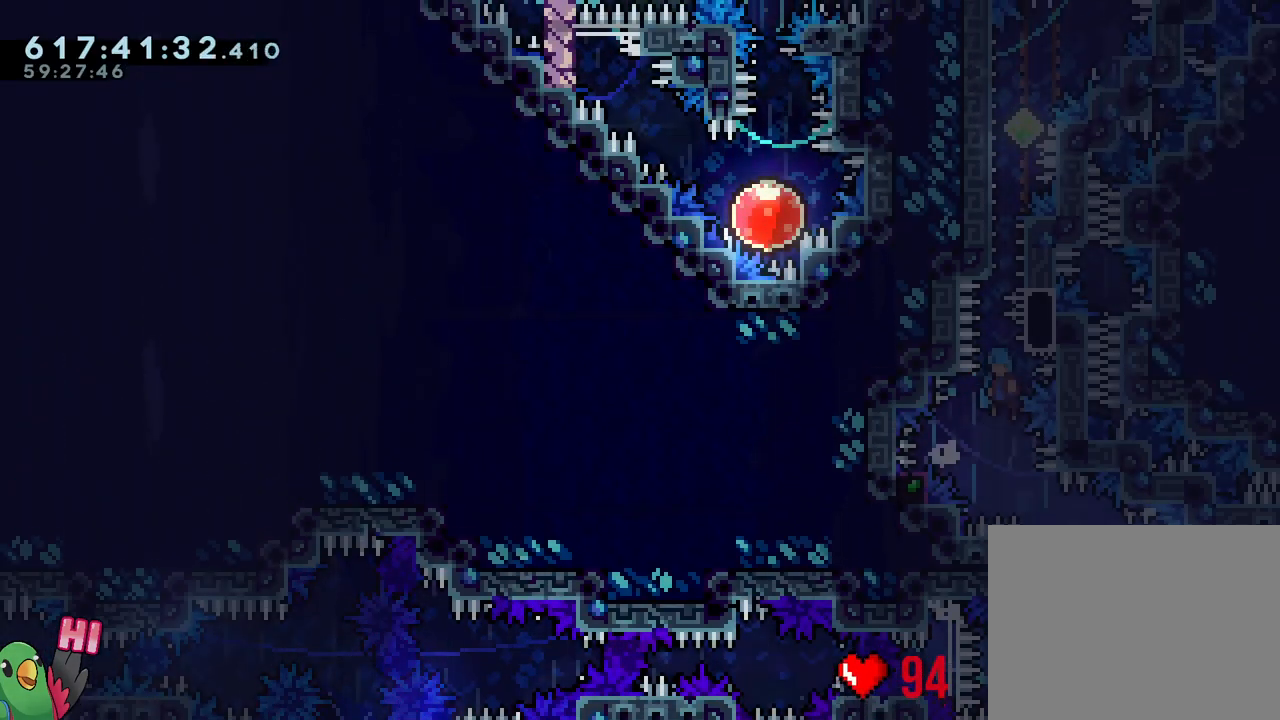
{"buttons": ["R1"], "left_stick": "right", "right_stick": "center", "events": [[17, "R1", "down"], [133, "L1", "up"], [150, "left_stick", "right"], [200, "B", "up"]]}
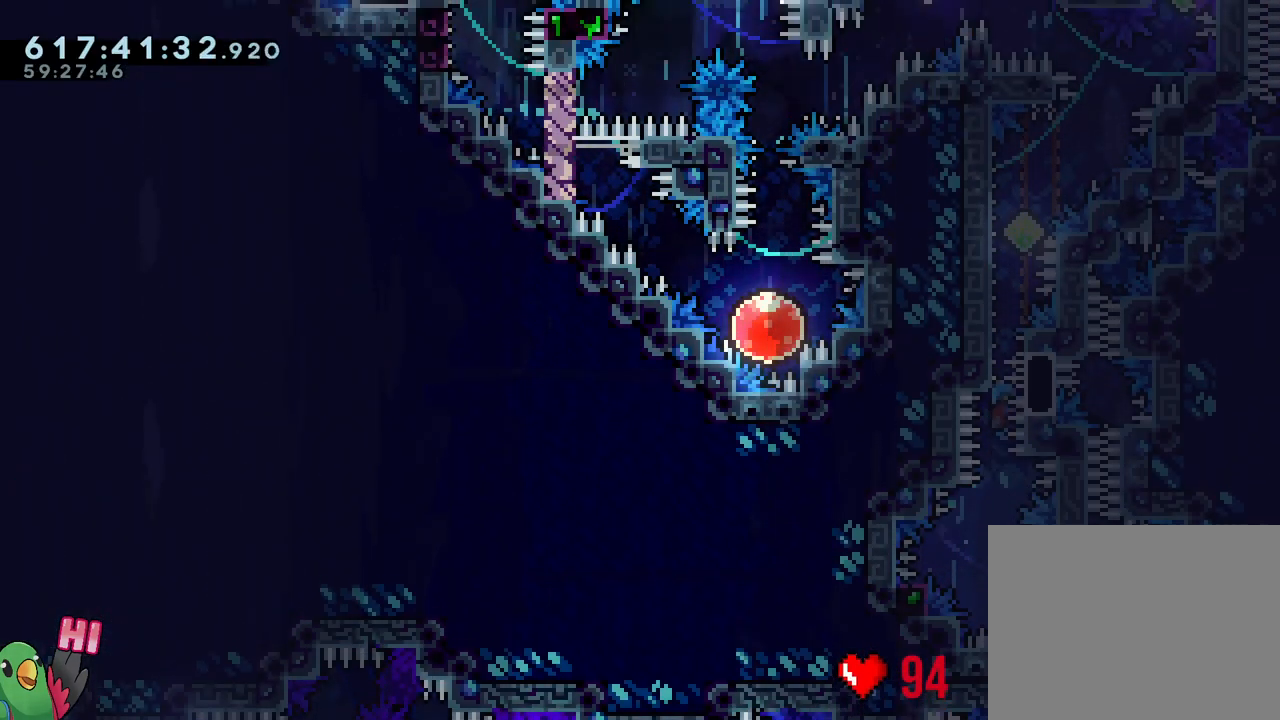
{"buttons": ["L1", "R1"], "left_stick": "right", "right_stick": "center", "events": [[233, "Y", "down"], [317, "B", "down"], [433, "L1", "down"], [500, "B", "up"], [500, "Y", "up"]]}
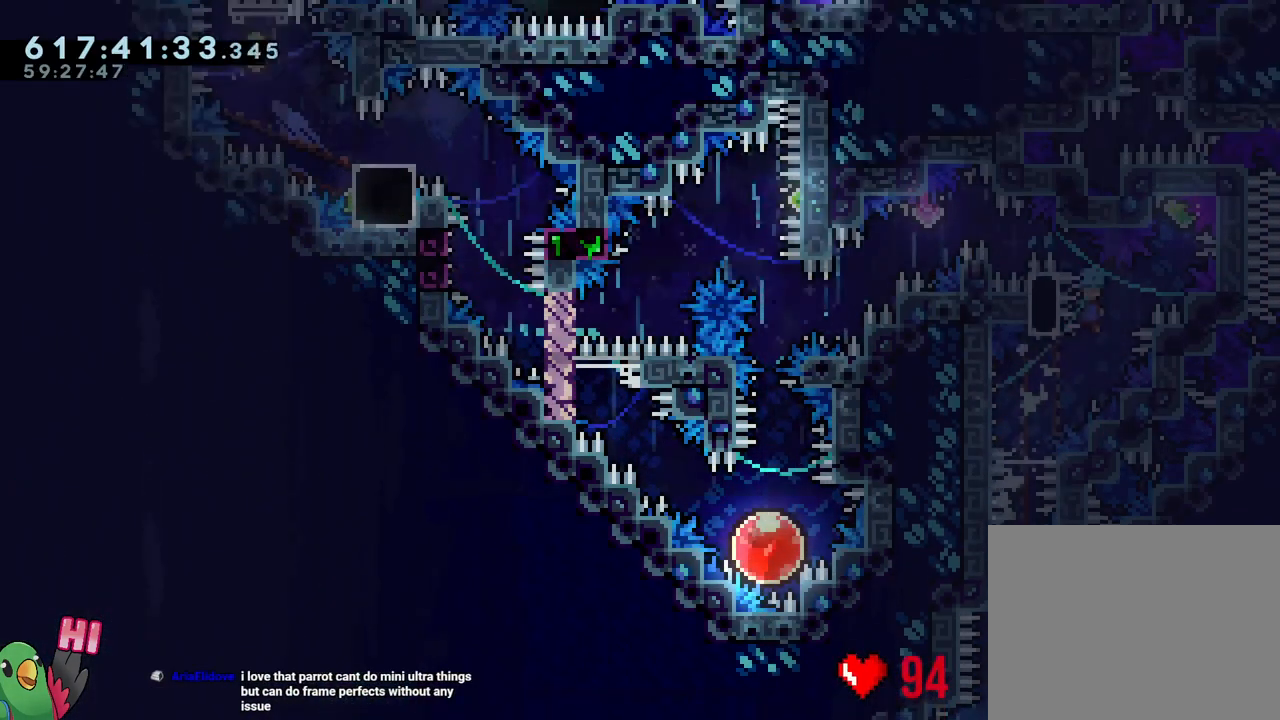
{"buttons": ["B", "R1"], "left_stick": "center", "right_stick": "center", "events": [[233, "Y", "down"], [233, "left_stick", "left"], [350, "Y", "up"], [433, "L1", "up"], [483, "B", "down"], [483, "left_stick", "center"]]}
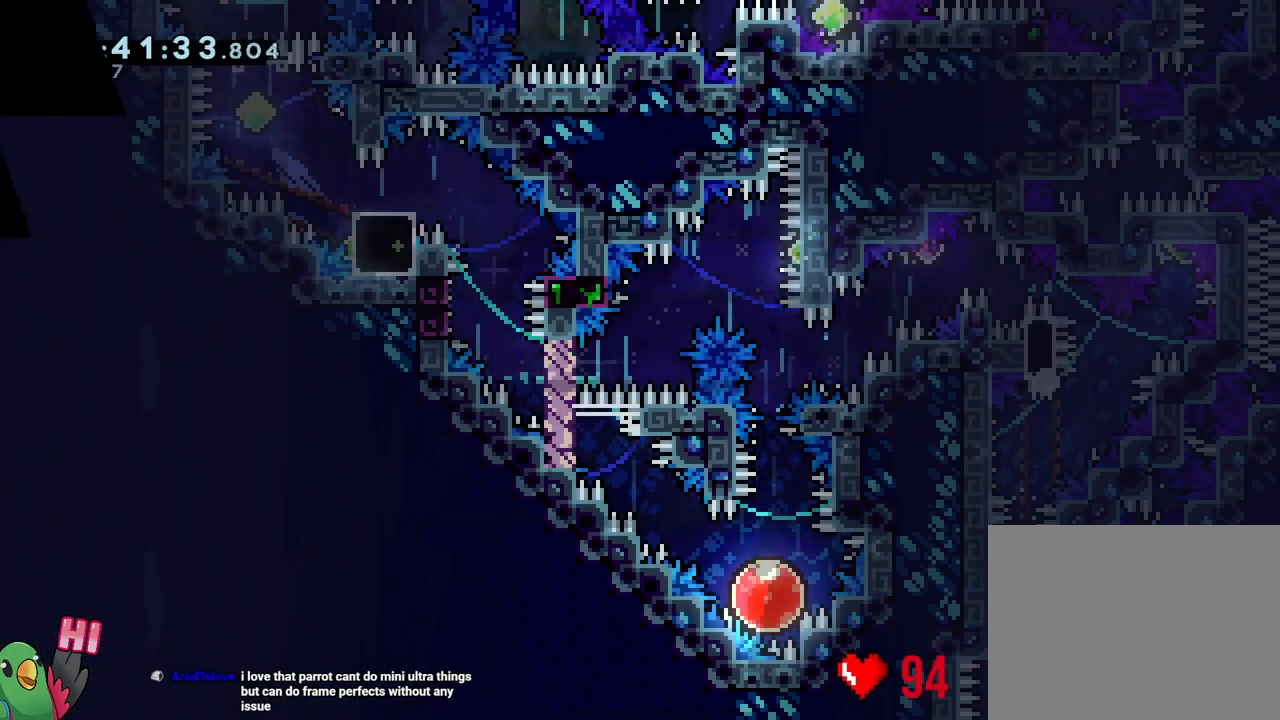
{"buttons": ["B", "R1"], "left_stick": "center", "right_stick": "center", "events": [[100, "B", "up"], [183, "B", "down"], [317, "B", "up"], [433, "B", "down"]]}
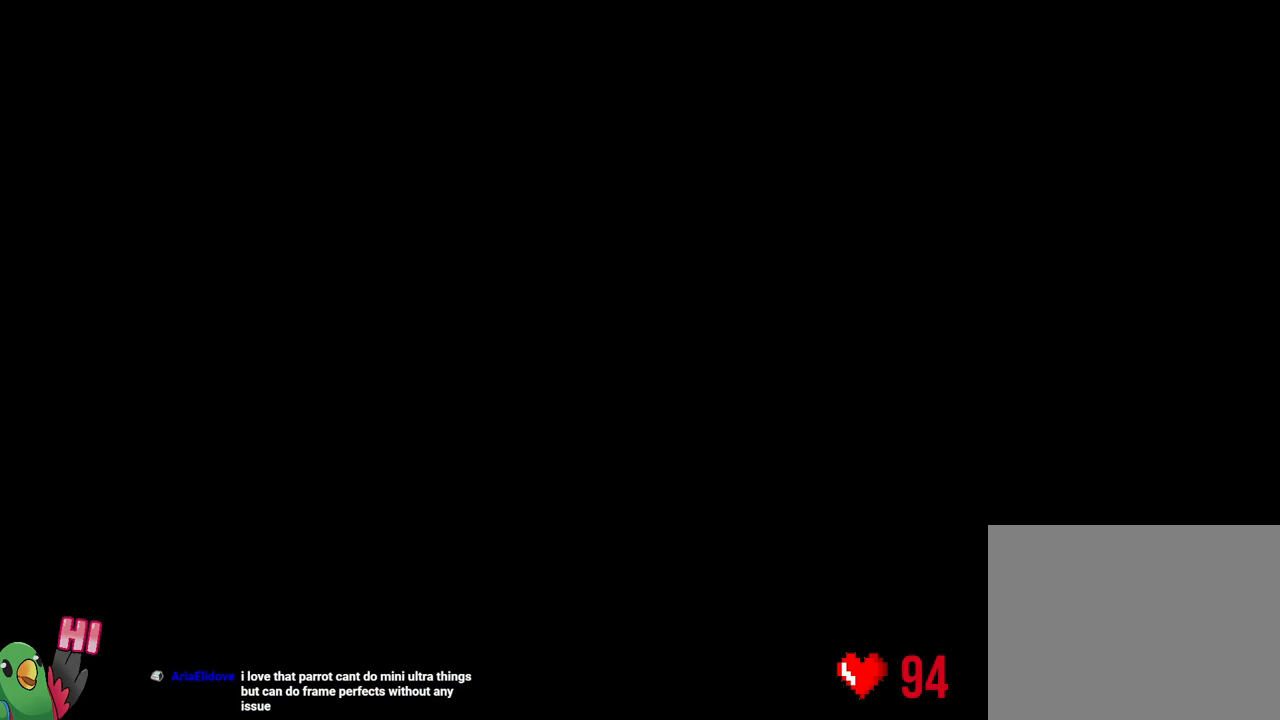
{"buttons": ["L2"], "left_stick": "center", "right_stick": "center", "events": [[67, "B", "up"], [83, "L2", "down"], [133, "R1", "up"]]}
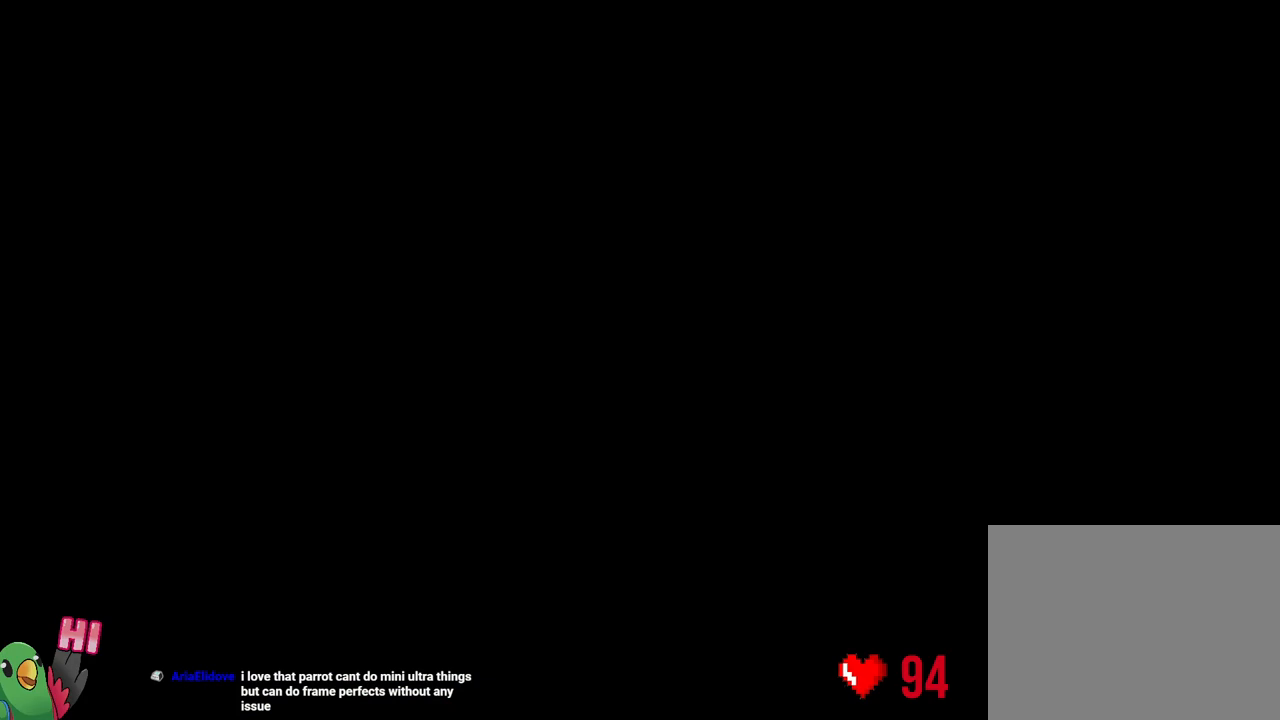
{"buttons": ["Y", "L2"], "left_stick": "up-right", "right_stick": "center", "events": [[283, "L2", "up"], [383, "L2", "down"], [400, "Y", "down"], [400, "left_stick", "up-right"]]}
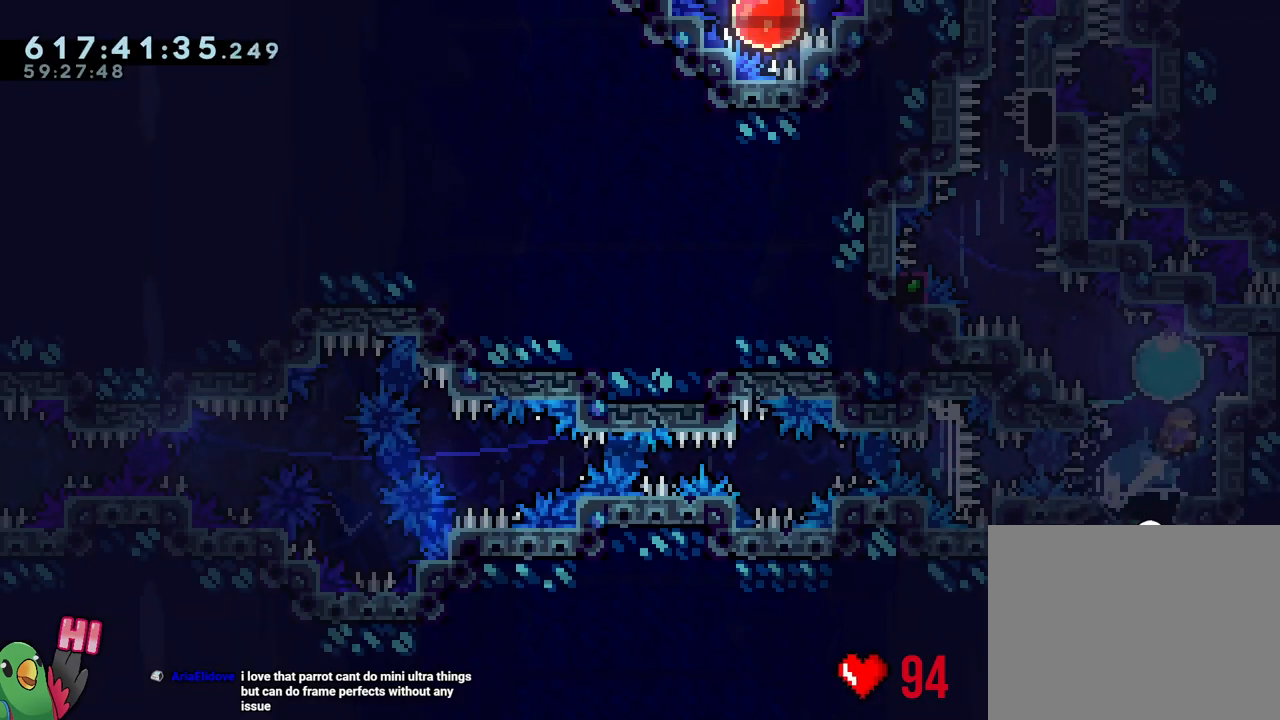
{"buttons": ["B"], "left_stick": "center", "right_stick": "up-left", "events": [[67, "Y", "up"], [67, "left_stick", "up-left"], [83, "R2", "down"], [133, "R2", "up"], [183, "left_stick", "center"], [233, "L2", "up"], [400, "B", "down"], [483, "right_stick", "up-left"]]}
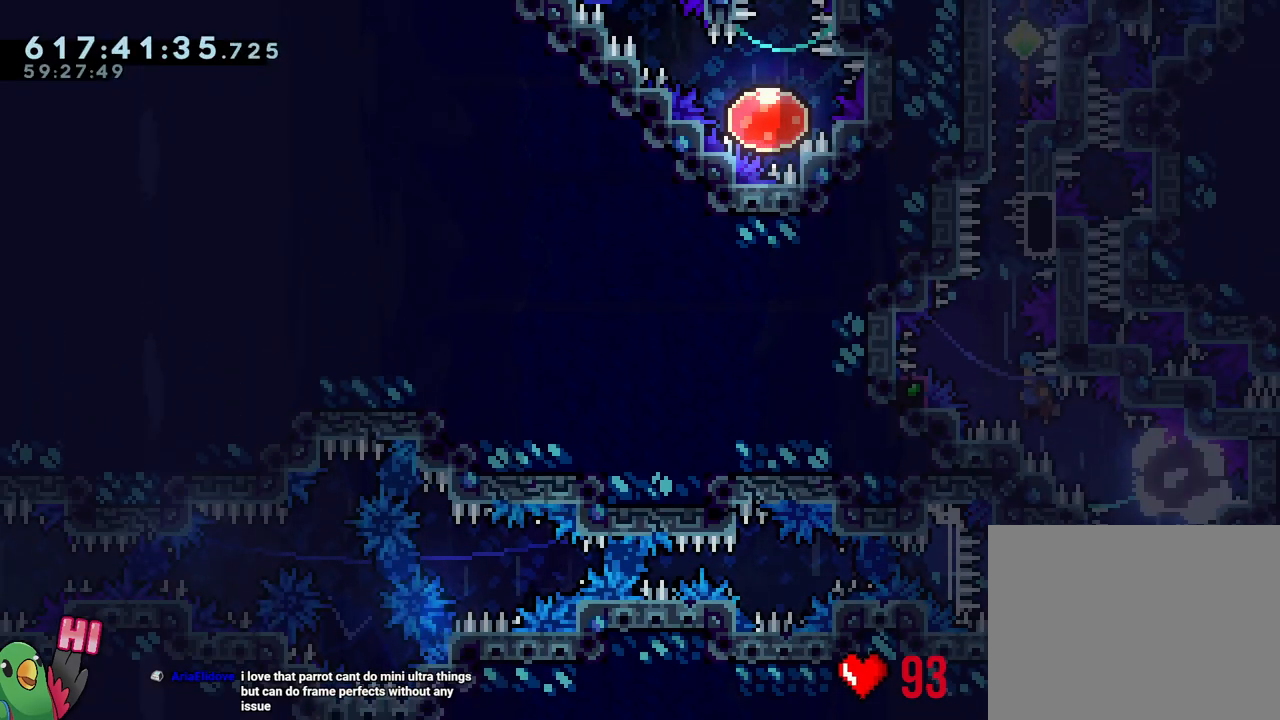
{"buttons": ["B", "L1", "R1"], "left_stick": "center", "right_stick": "center", "events": [[117, "right_stick", "center"], [250, "L1", "down"], [400, "R1", "down"]]}